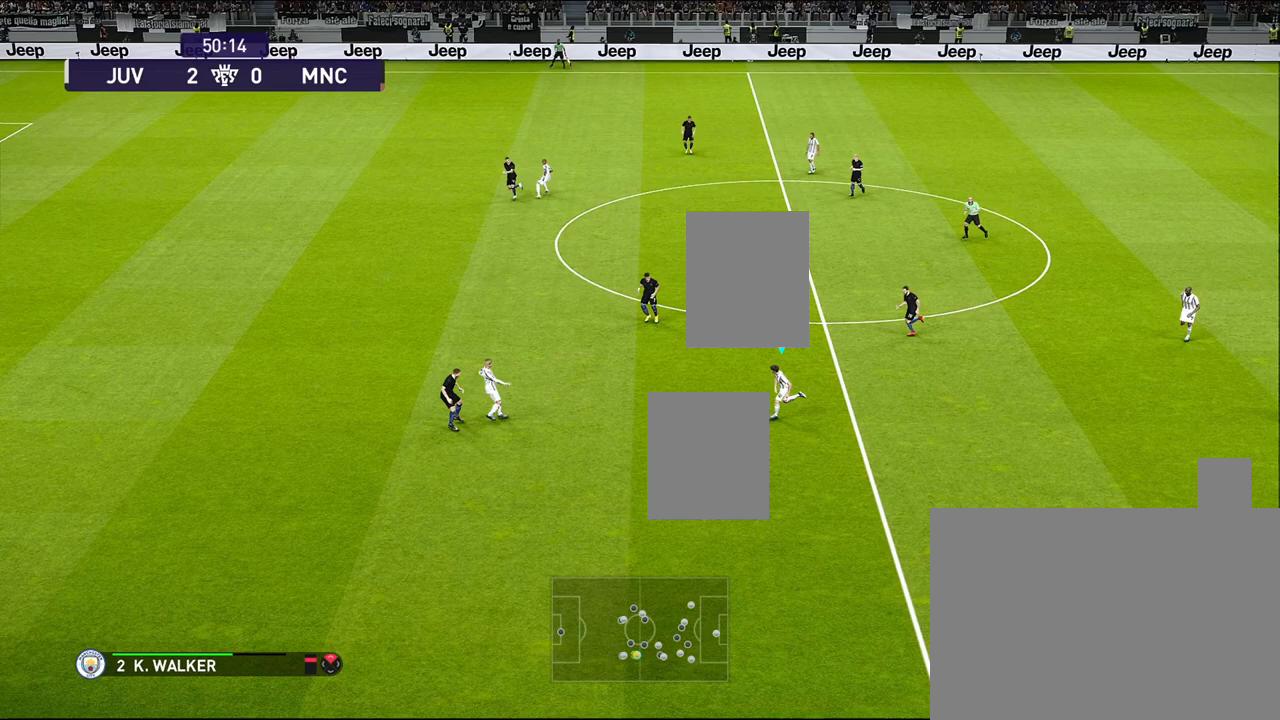
Gameplay with a controller (PlayStation layout); each line is a JSON object with the inputs held at the frame after it. "events" lists button and stick changes between this image and that frame as [ms after this image, input, new state], when the widget could be followed in between. Not read: TRIANGLE right_stick.
{"buttons": ["START"], "left_stick": "left", "events": []}
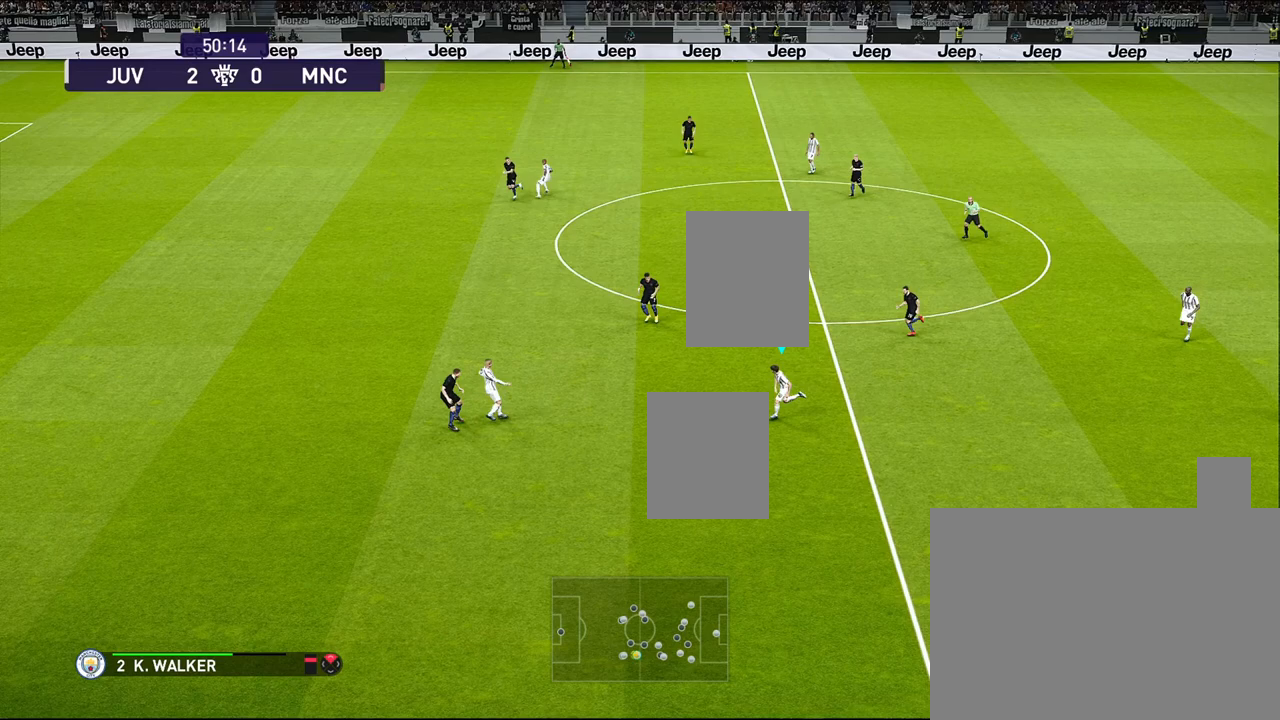
{"buttons": ["START"], "left_stick": "left", "events": []}
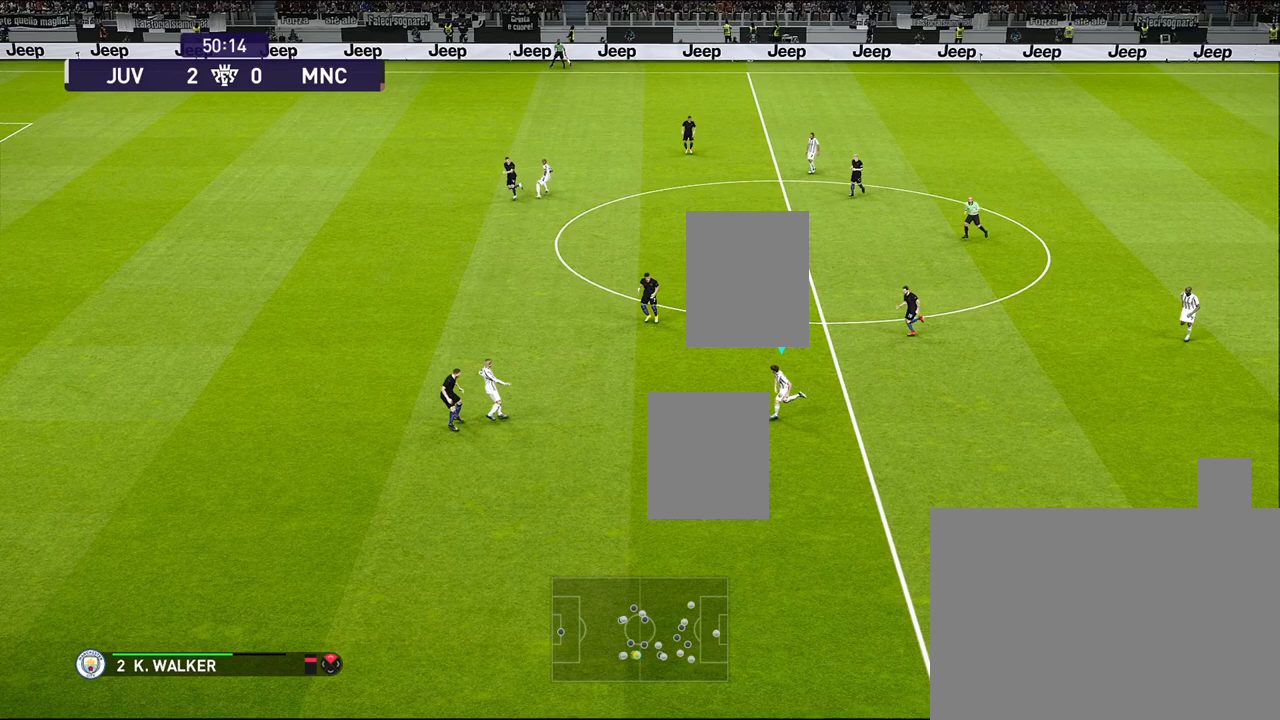
{"buttons": ["START"], "left_stick": "left", "events": []}
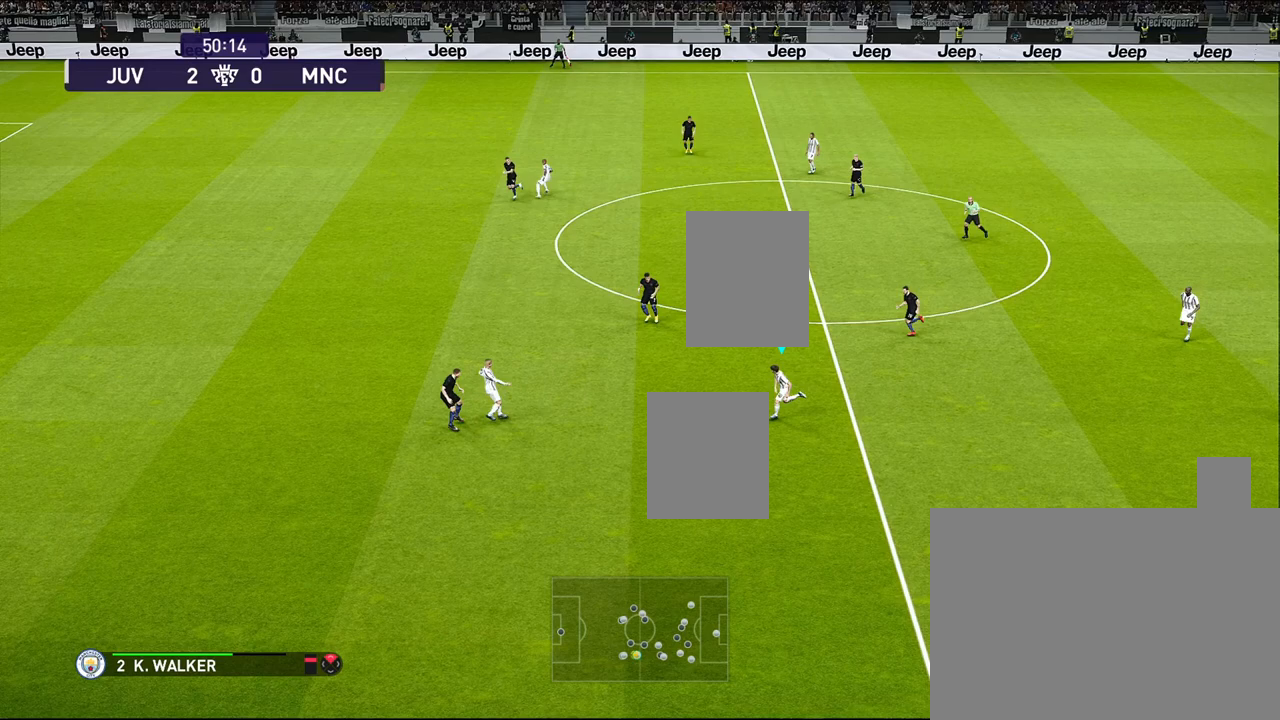
{"buttons": ["START"], "left_stick": "left", "events": []}
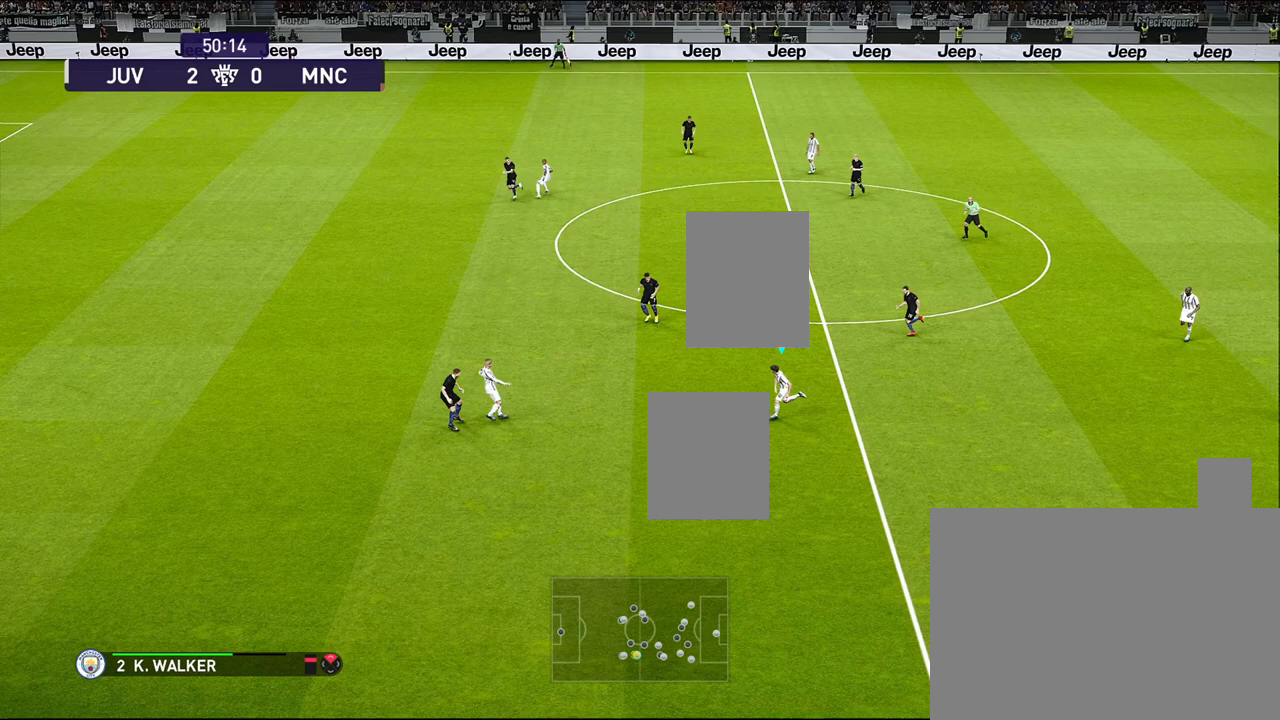
{"buttons": ["START"], "left_stick": "left", "events": []}
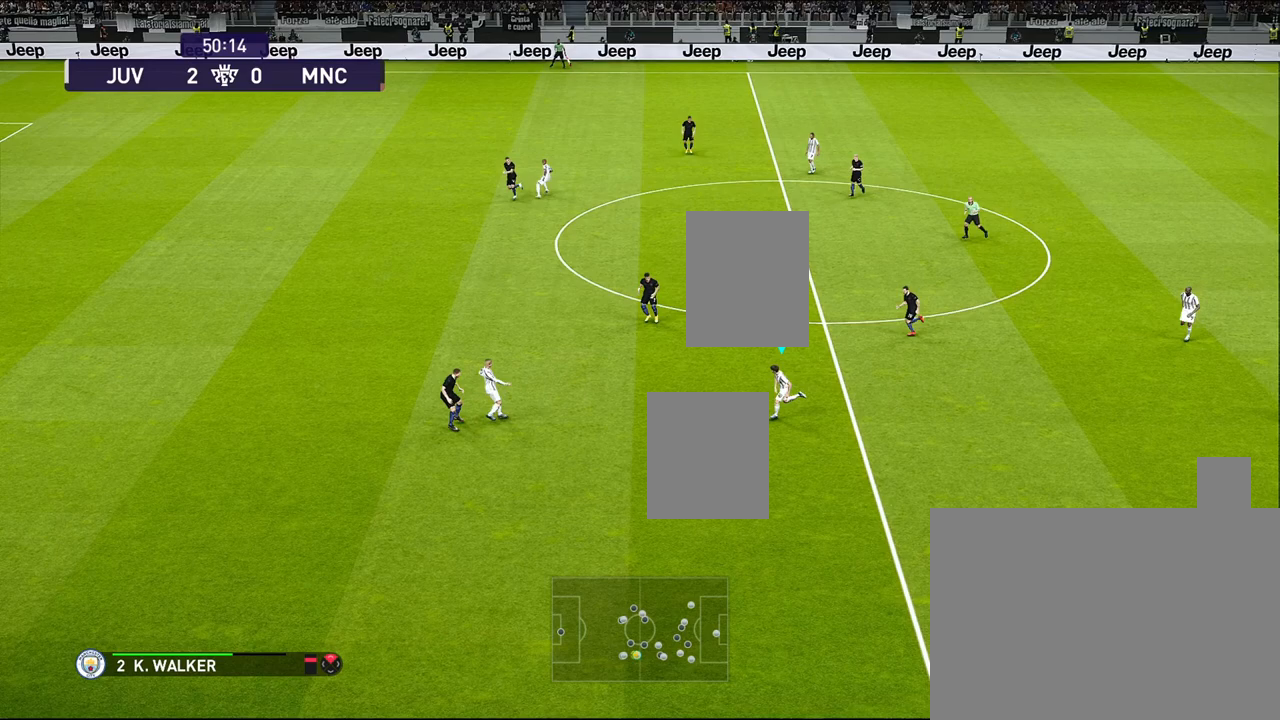
{"buttons": ["START"], "left_stick": "left", "events": []}
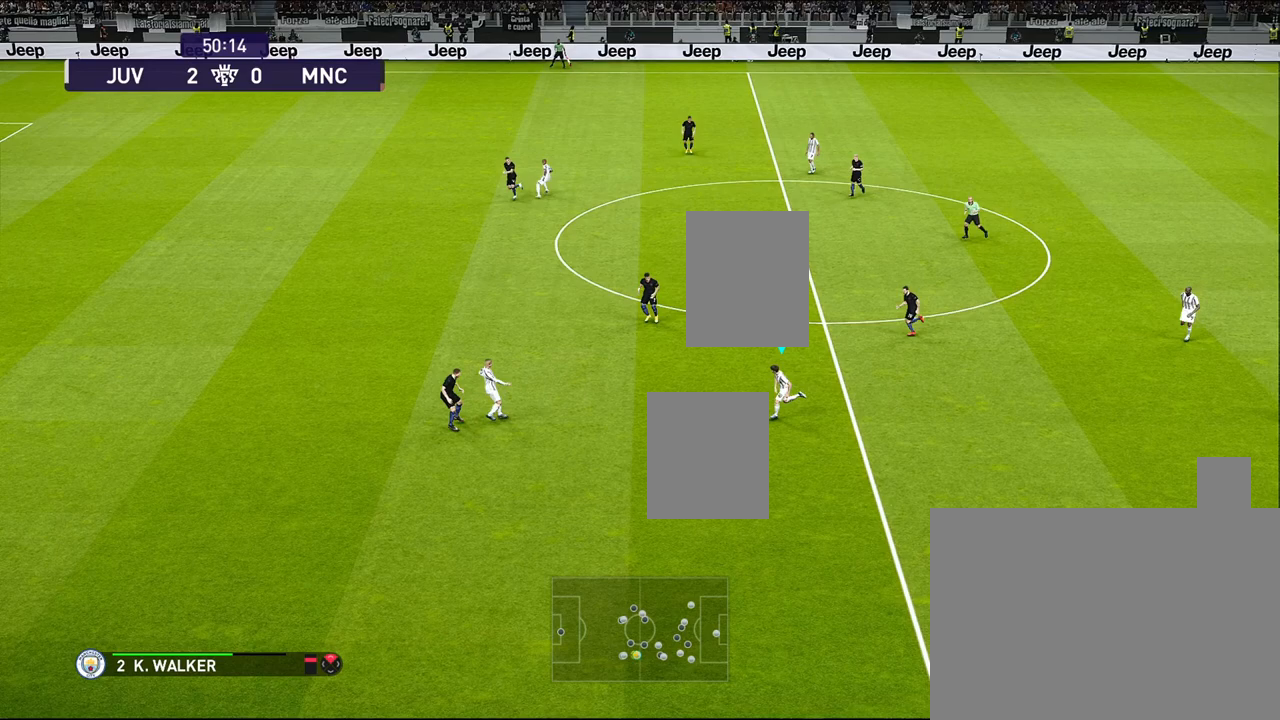
{"buttons": ["START"], "left_stick": "left", "events": []}
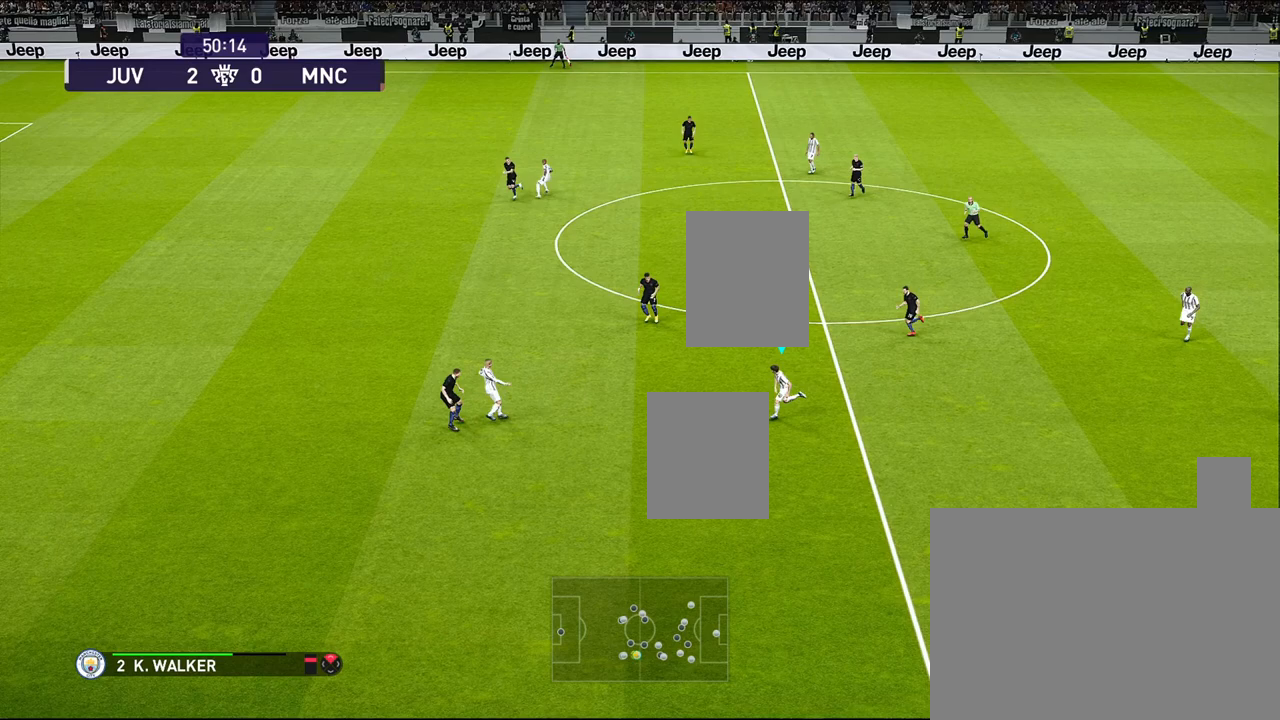
{"buttons": ["START"], "left_stick": "left", "events": []}
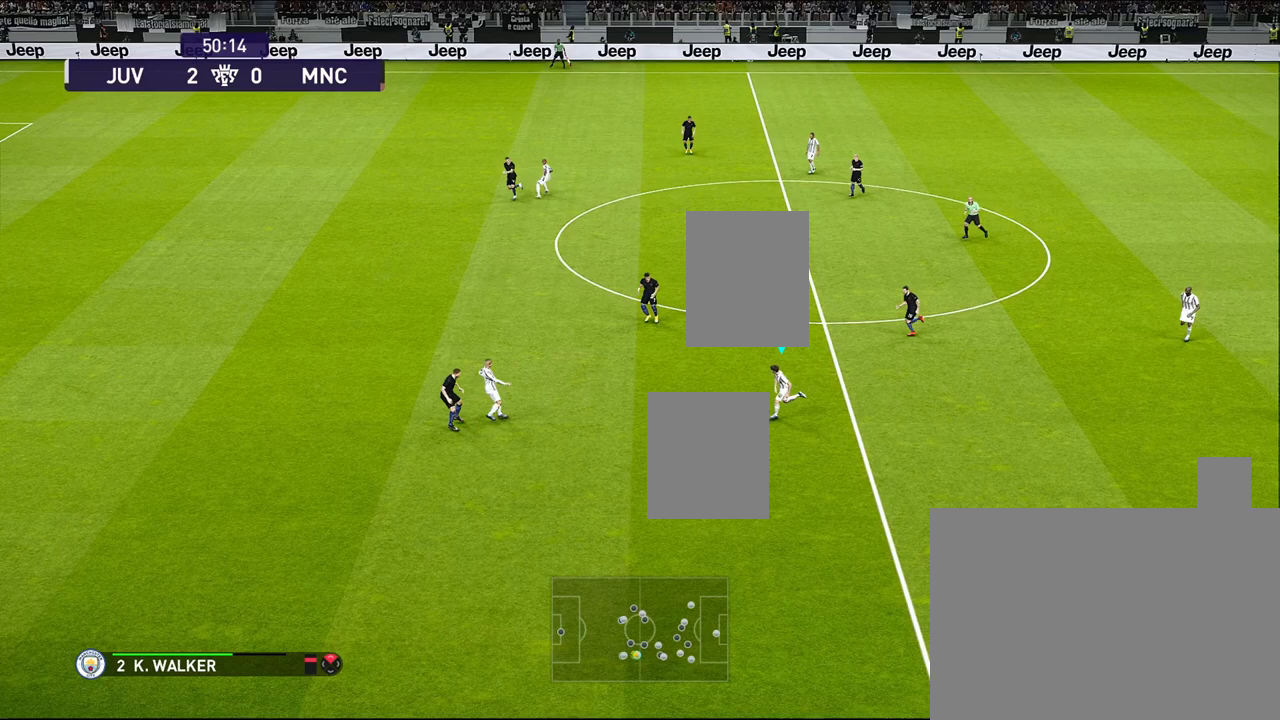
{"buttons": [], "left_stick": "left", "events": [[100, "START", "up"]]}
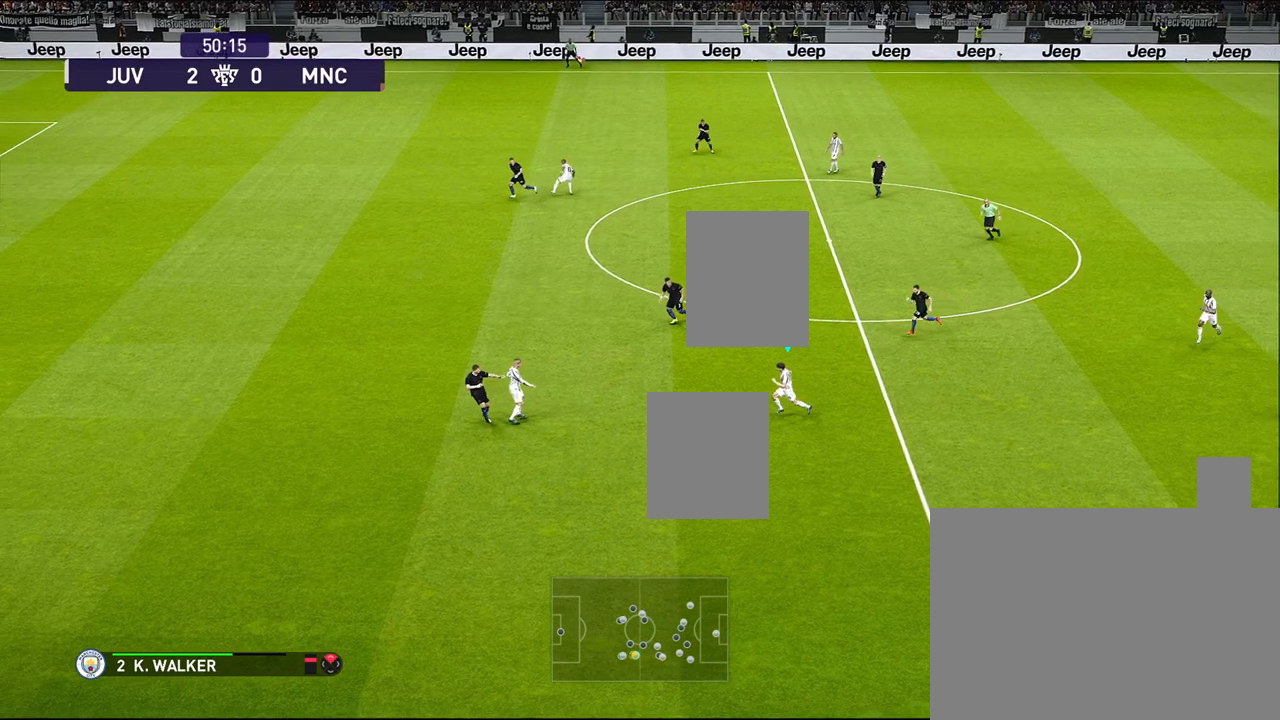
{"buttons": [], "left_stick": "left", "events": []}
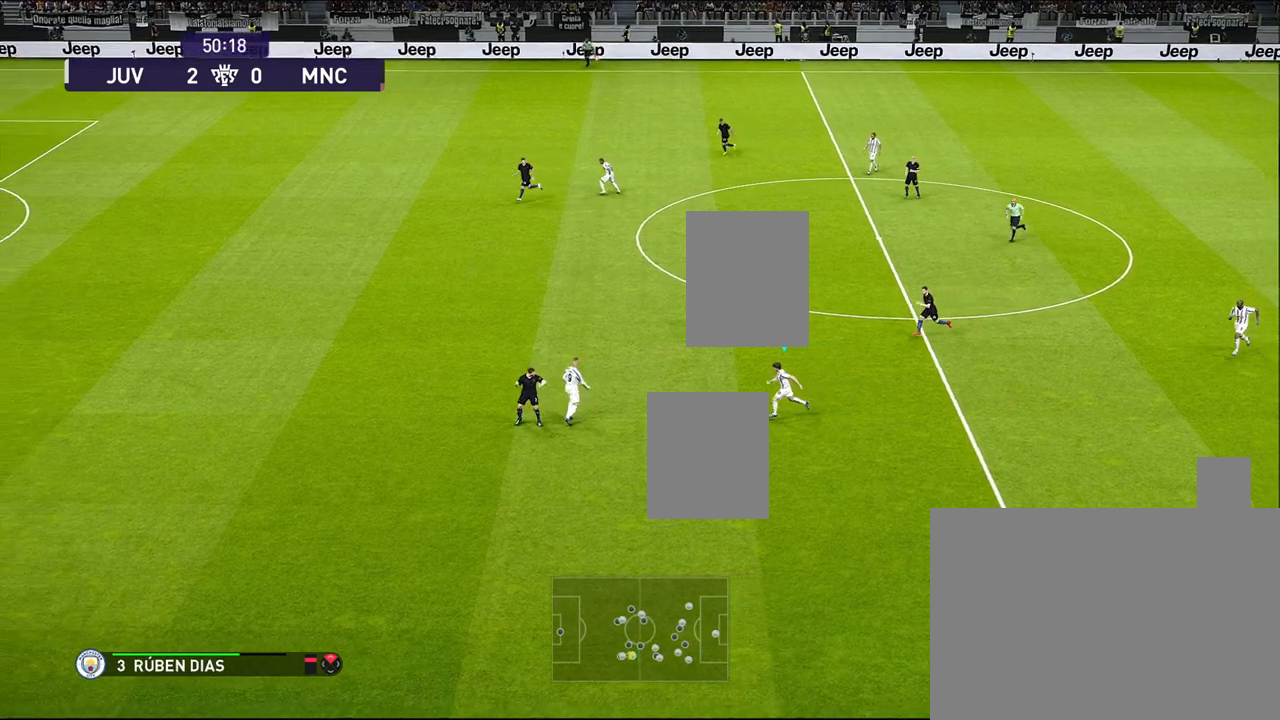
{"buttons": [], "left_stick": "center", "events": [[167, "left_stick", "center"]]}
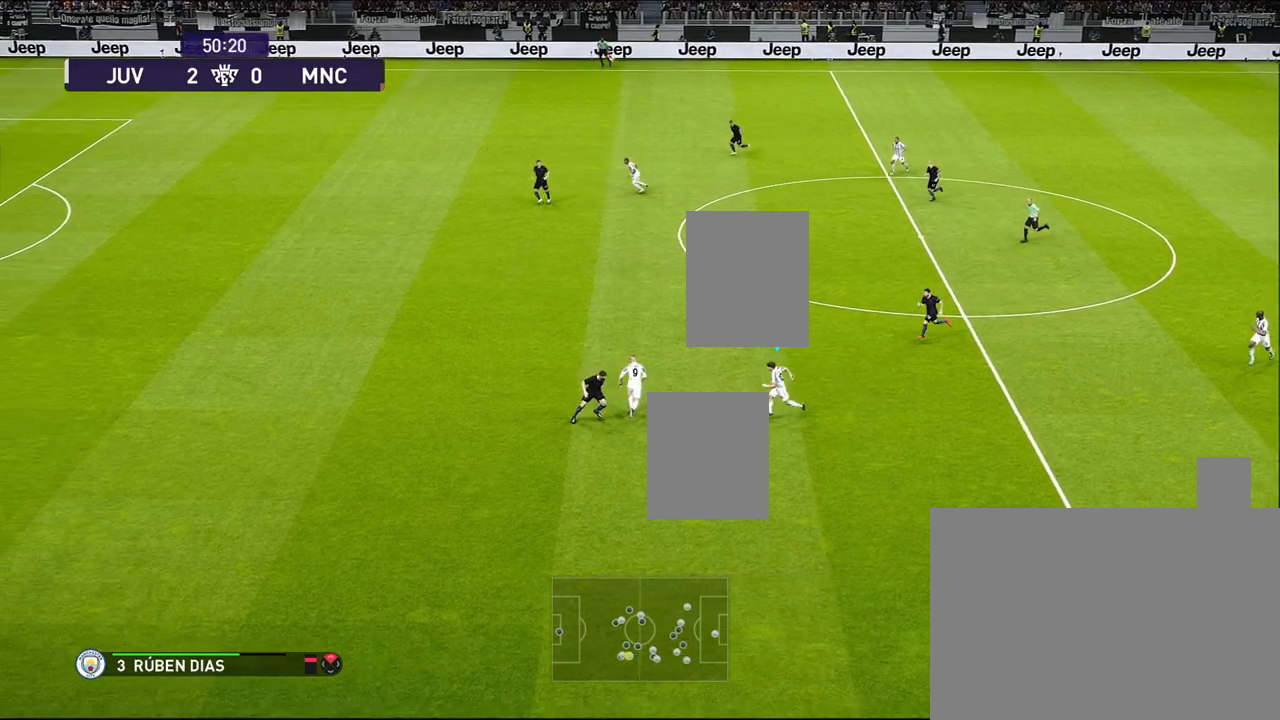
{"buttons": ["R1"], "left_stick": "down-left", "events": [[300, "left_stick", "down-left"], [500, "R1", "down"]]}
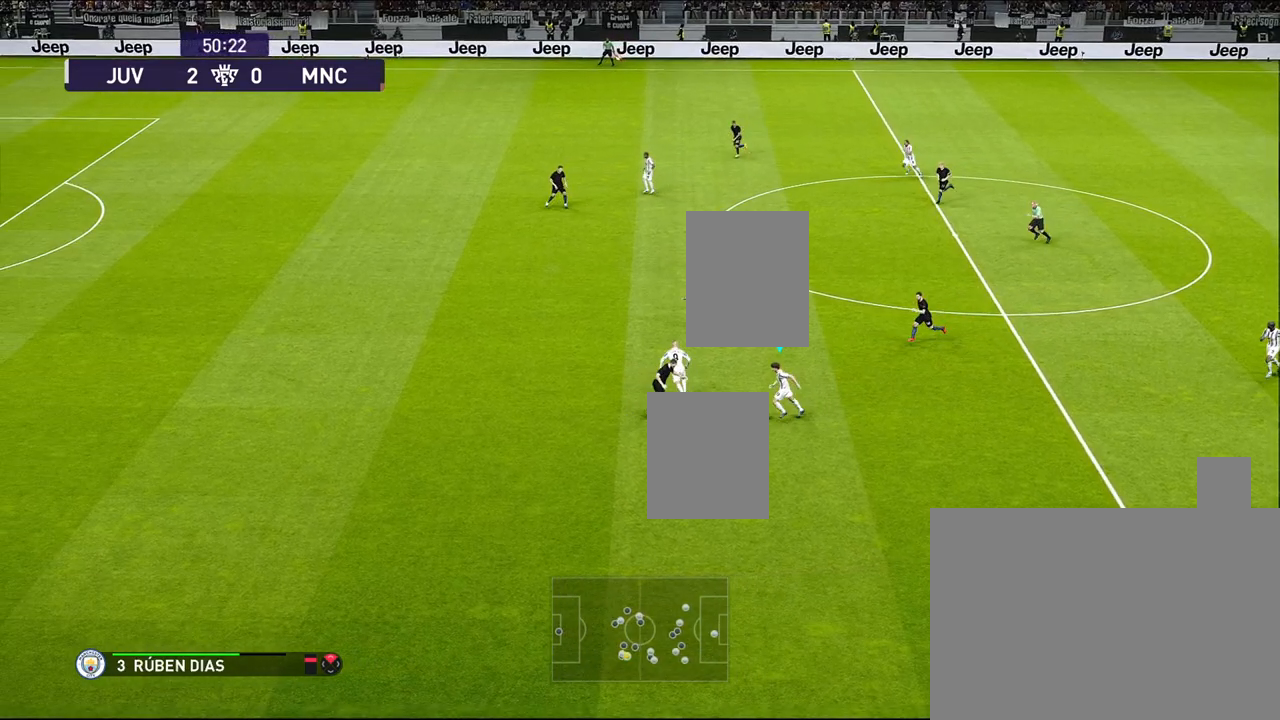
{"buttons": ["R1", "START"], "left_stick": "down-left", "events": [[117, "START", "down"]]}
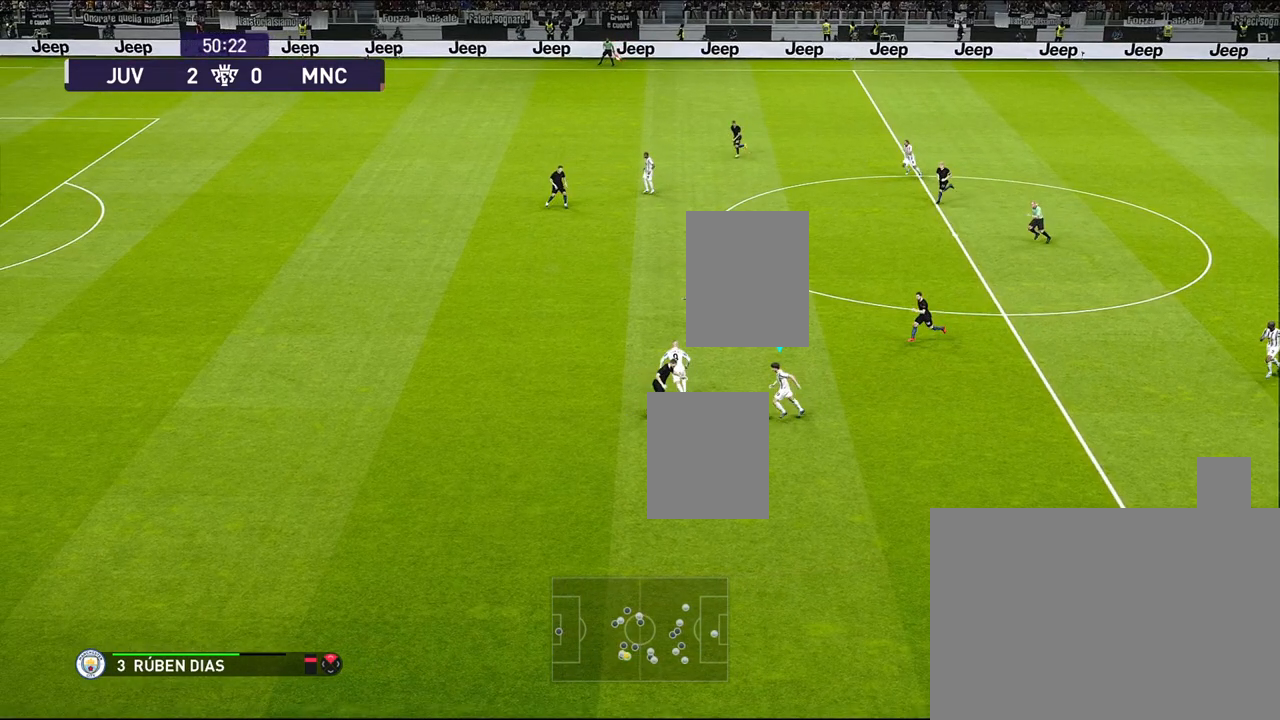
{"buttons": ["R1", "START"], "left_stick": "down-left", "events": []}
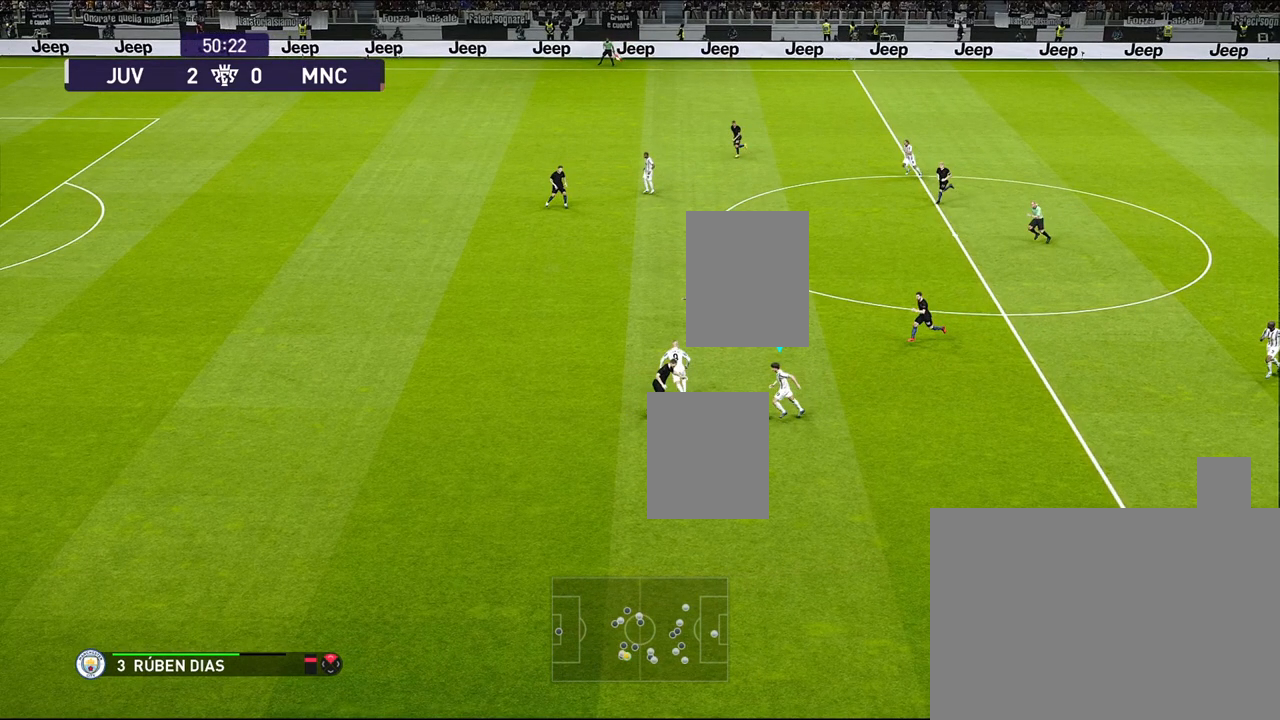
{"buttons": ["R1", "START"], "left_stick": "down-left", "events": []}
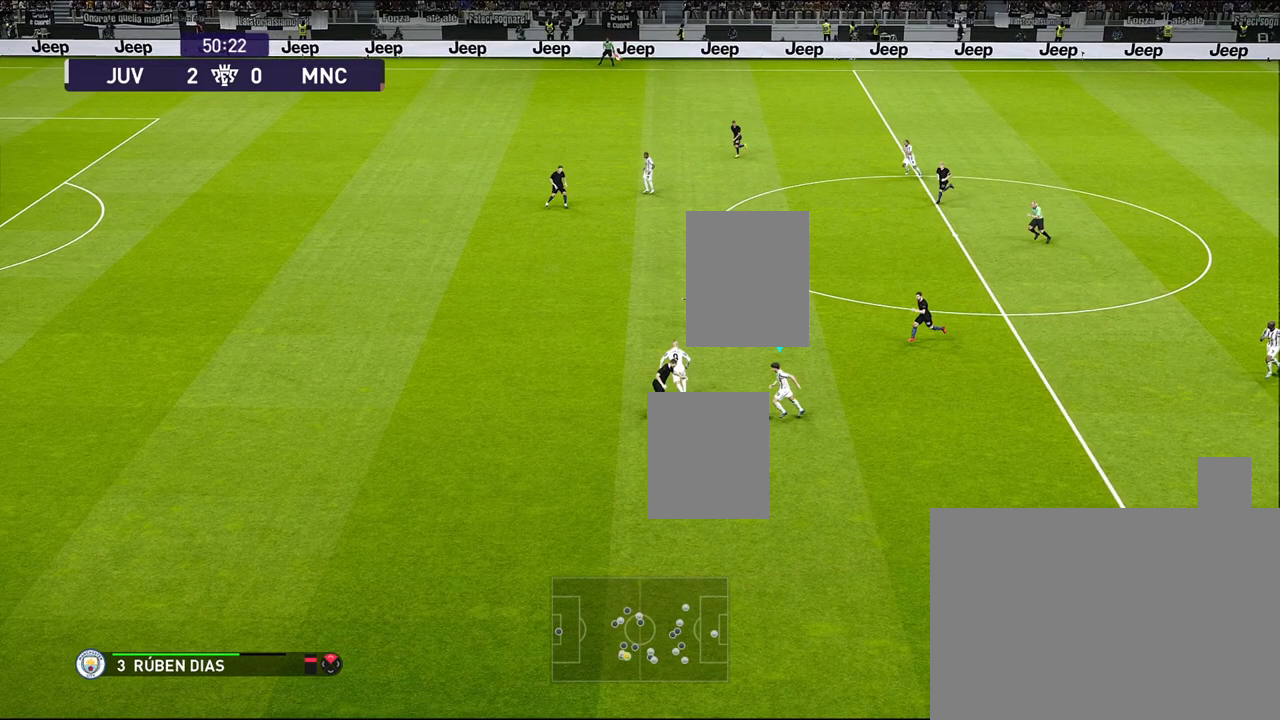
{"buttons": ["R1", "START"], "left_stick": "down-left", "events": []}
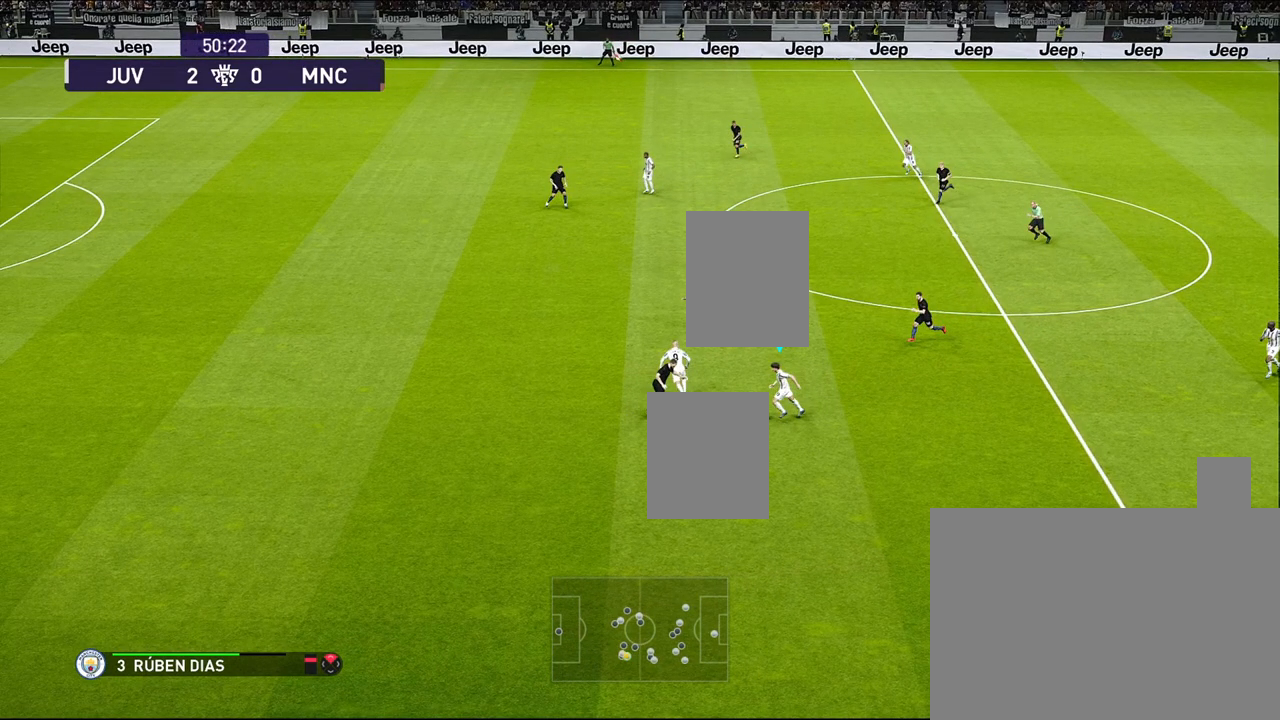
{"buttons": ["R1", "START"], "left_stick": "down-left", "events": []}
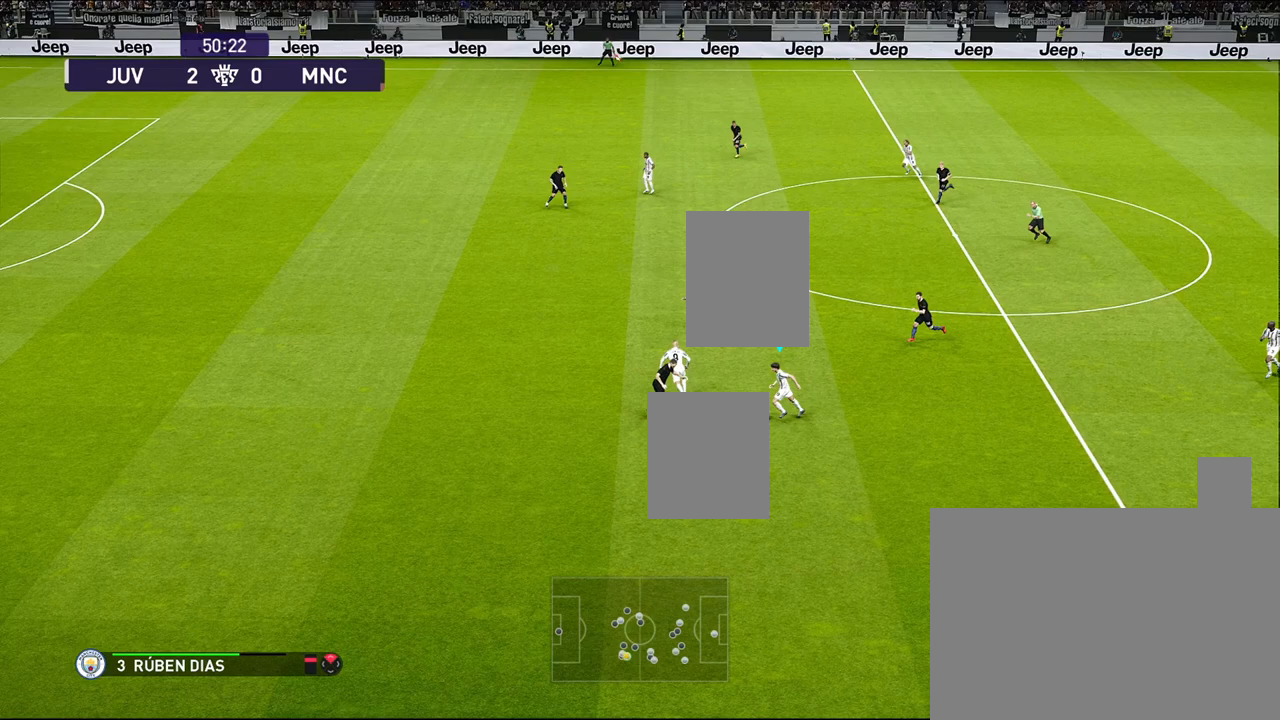
{"buttons": ["R1", "START"], "left_stick": "down-left", "events": []}
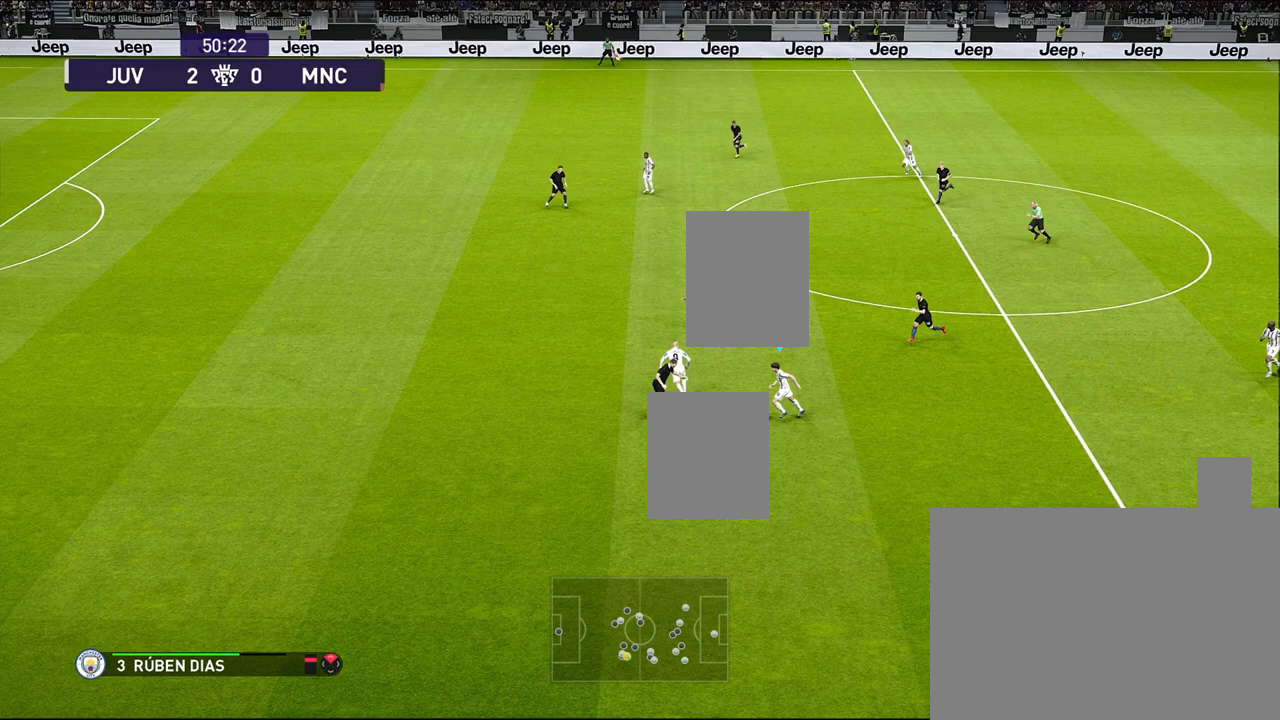
{"buttons": ["R1", "START"], "left_stick": "down-left", "events": []}
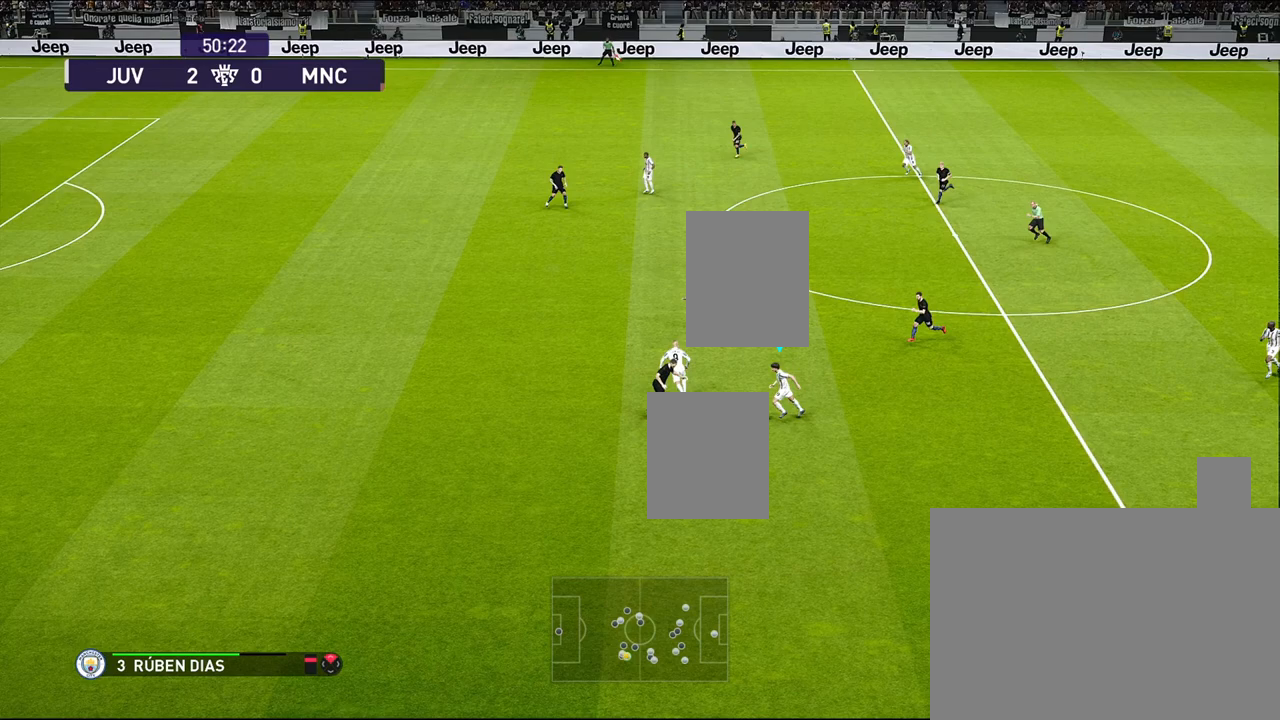
{"buttons": ["R1", "START"], "left_stick": "down-left", "events": []}
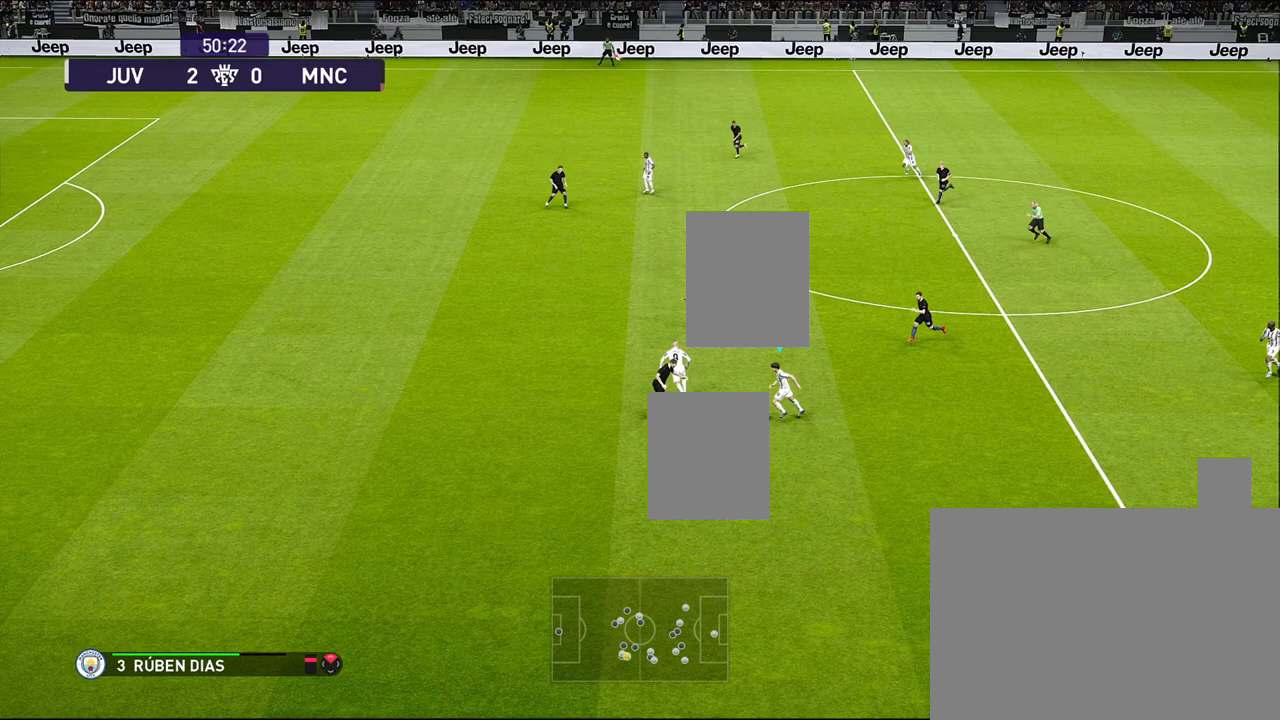
{"buttons": ["R1"], "left_stick": "down-left", "events": [[350, "START", "up"]]}
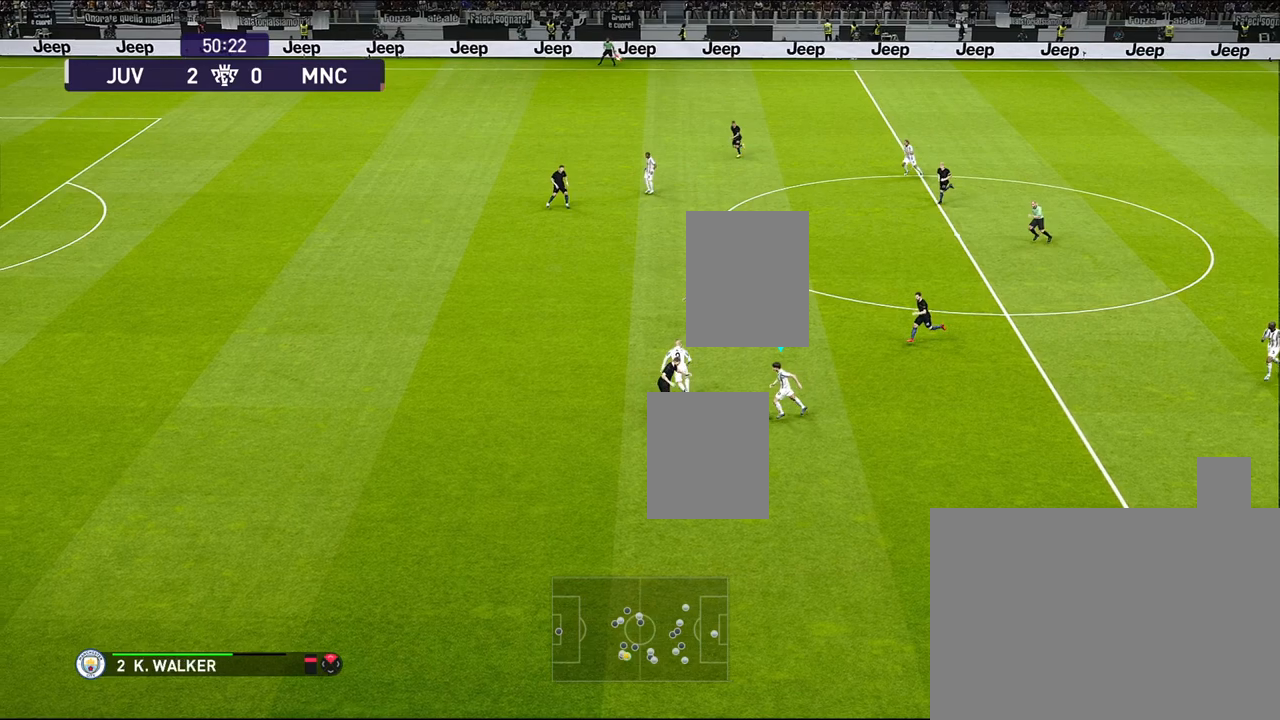
{"buttons": ["R1", "L3"], "left_stick": "down-left", "events": [[267, "L3", "down"]]}
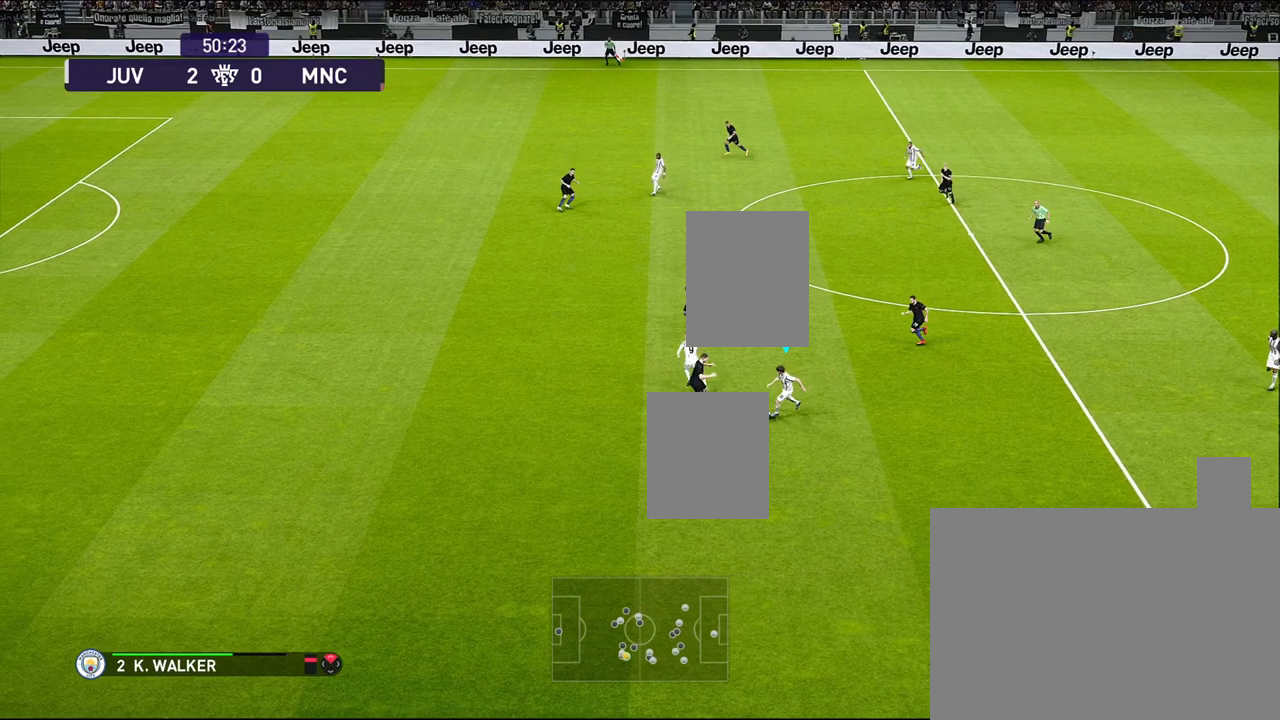
{"buttons": ["R1", "L3"], "left_stick": "down-left", "events": []}
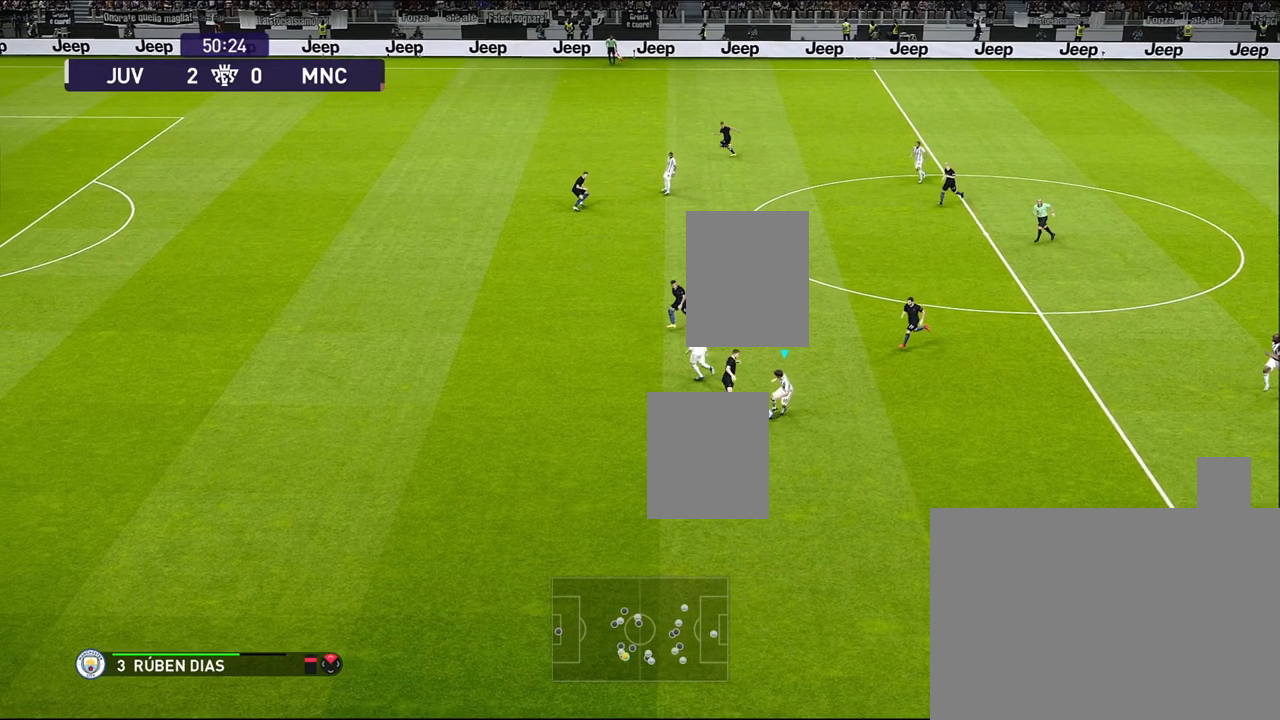
{"buttons": ["R1", "L3"], "left_stick": "down-left", "events": []}
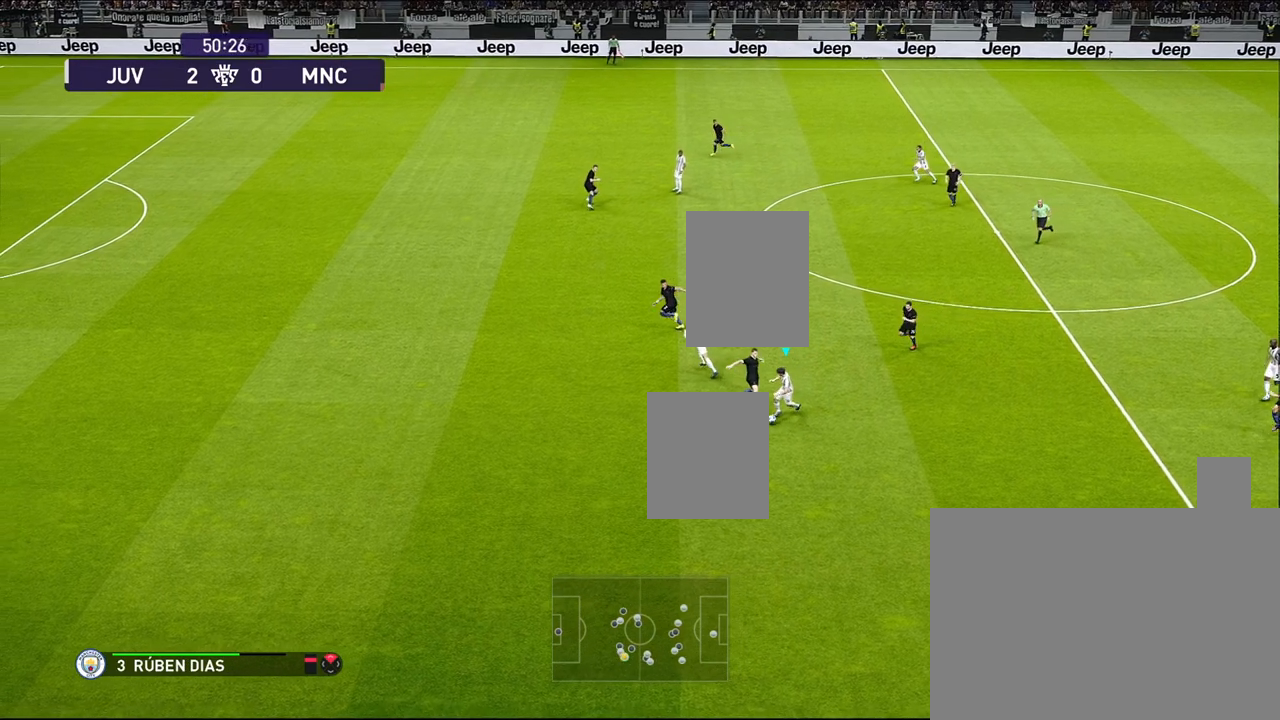
{"buttons": ["R1"], "left_stick": "left", "events": [[300, "L3", "up"], [500, "left_stick", "left"]]}
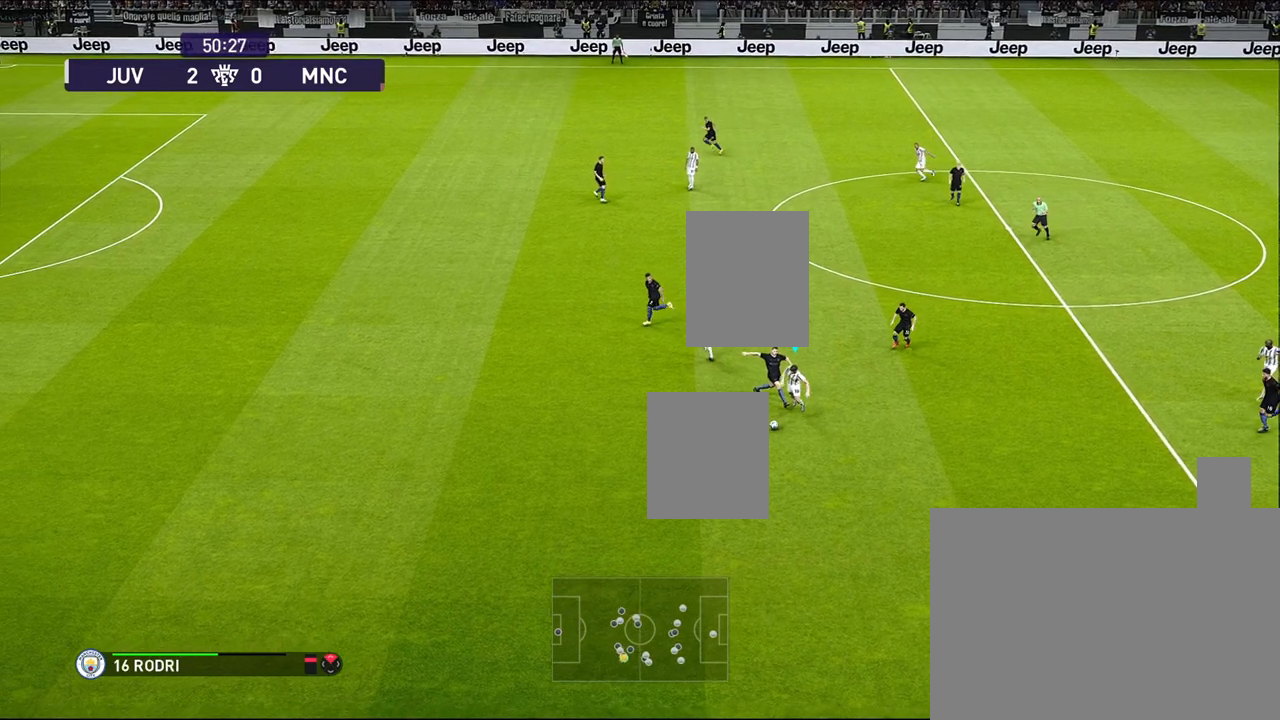
{"buttons": ["R1"], "left_stick": "left", "events": []}